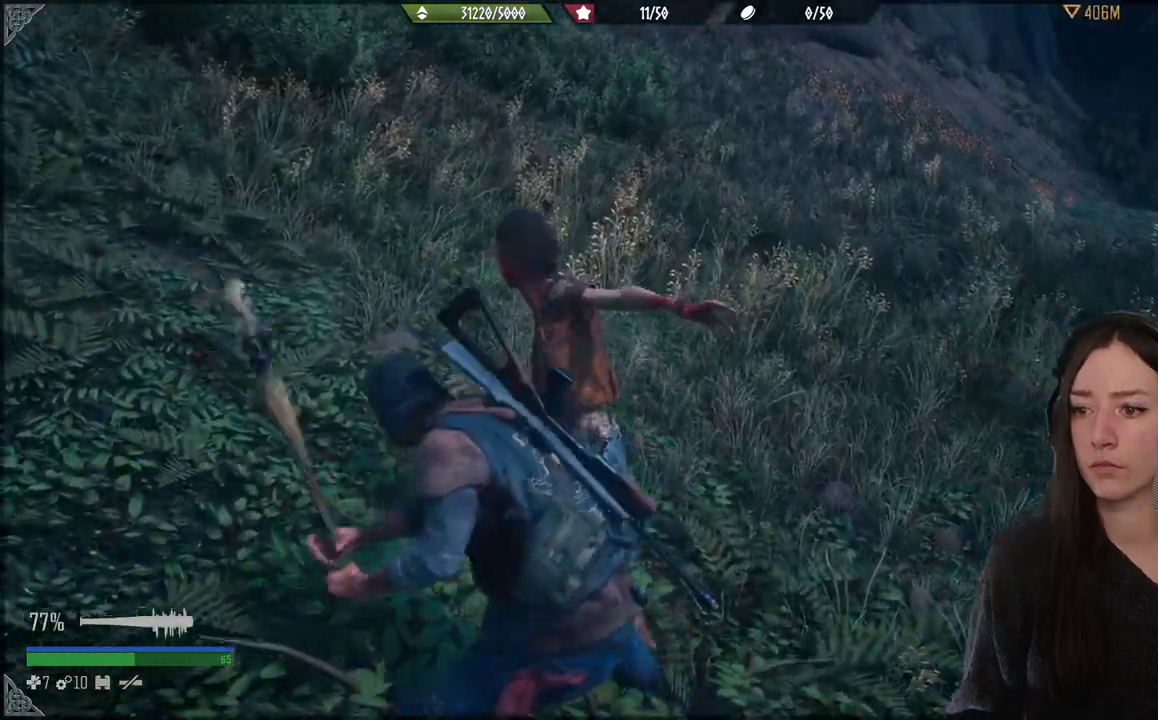
Gameplay with a controller (Xbox layout); each line is a JSON object with the inputs held at the frame after it. "events" lists button and stick changes between this image and that frame as [ms after this image, input, new state], when the widget could be followed in between. Not read: L3.
{"buttons": [], "left_stick": "center", "right_stick": "center", "events": [[67, "R2", "down"], [67, "left_stick", "center"], [117, "right_stick", "center"], [217, "R2", "up"], [300, "R2", "down"], [300, "right_stick", "up"], [450, "R2", "up"], [450, "right_stick", "center"]]}
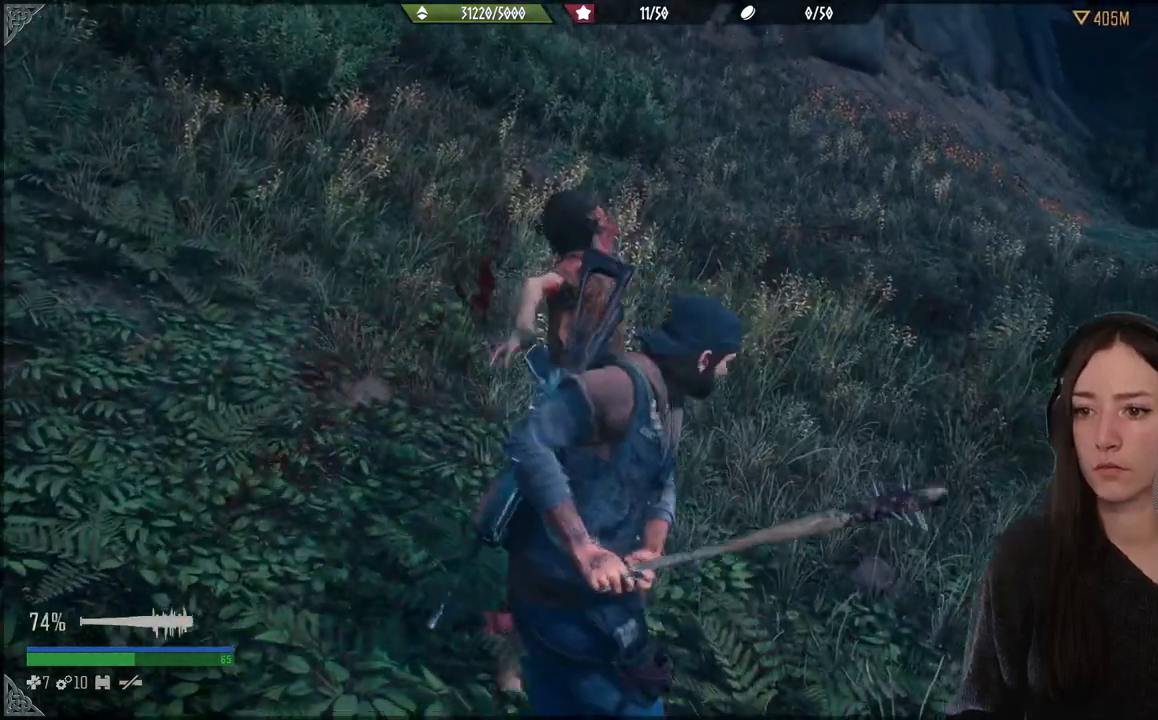
{"buttons": ["R2"], "left_stick": "up", "right_stick": "center", "events": [[50, "R2", "down"], [83, "left_stick", "up"], [167, "R2", "up"], [250, "R2", "down"], [383, "R2", "up"], [467, "R2", "down"]]}
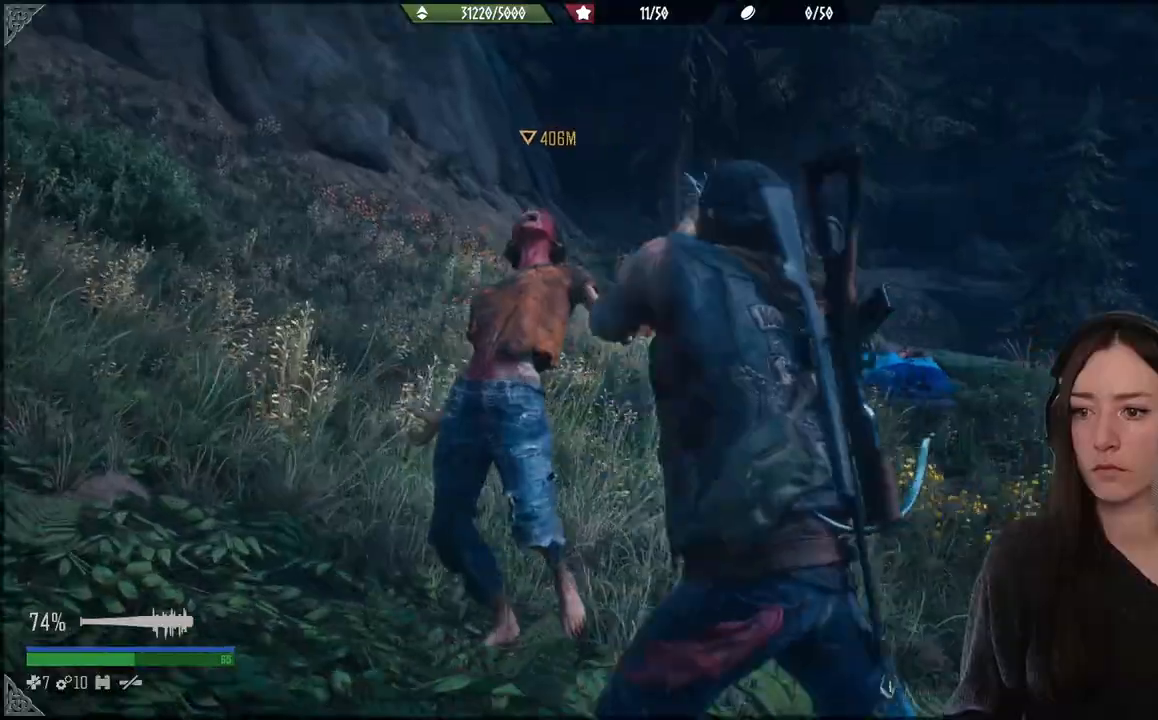
{"buttons": [], "left_stick": "center", "right_stick": "center", "events": [[117, "R2", "up"], [183, "left_stick", "center"]]}
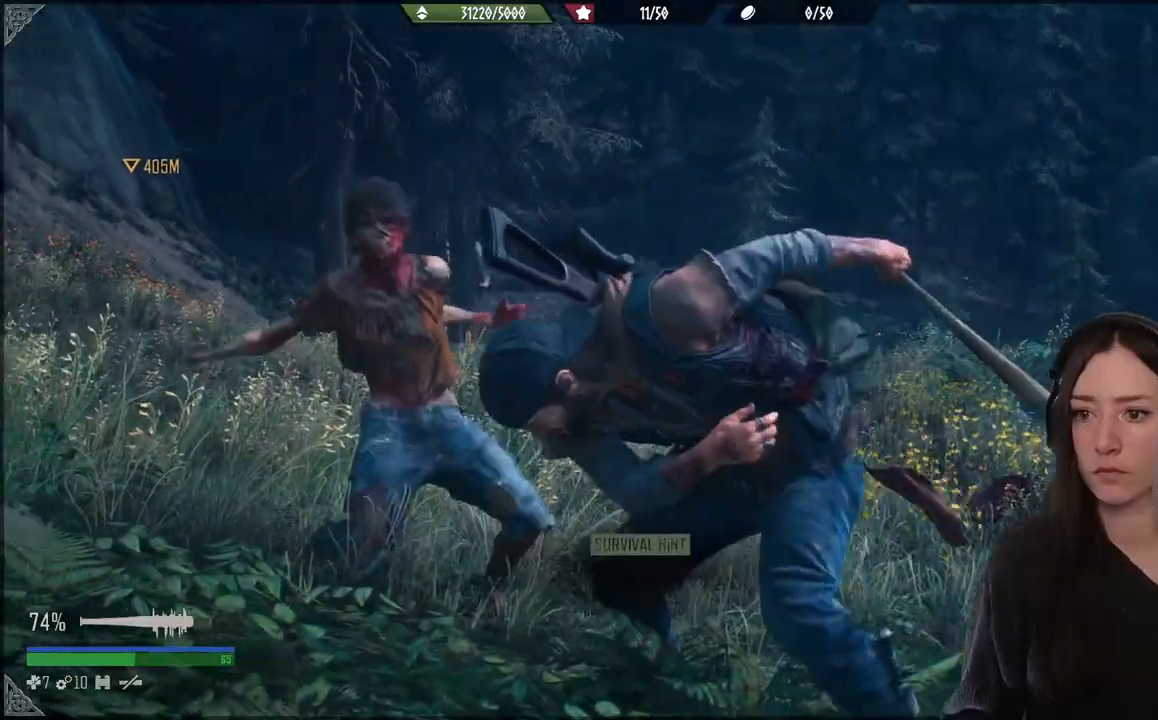
{"buttons": [], "left_stick": "up", "right_stick": "center", "events": [[33, "left_stick", "up"], [83, "R2", "down"], [267, "R2", "up"], [333, "R2", "down"], [483, "R2", "up"]]}
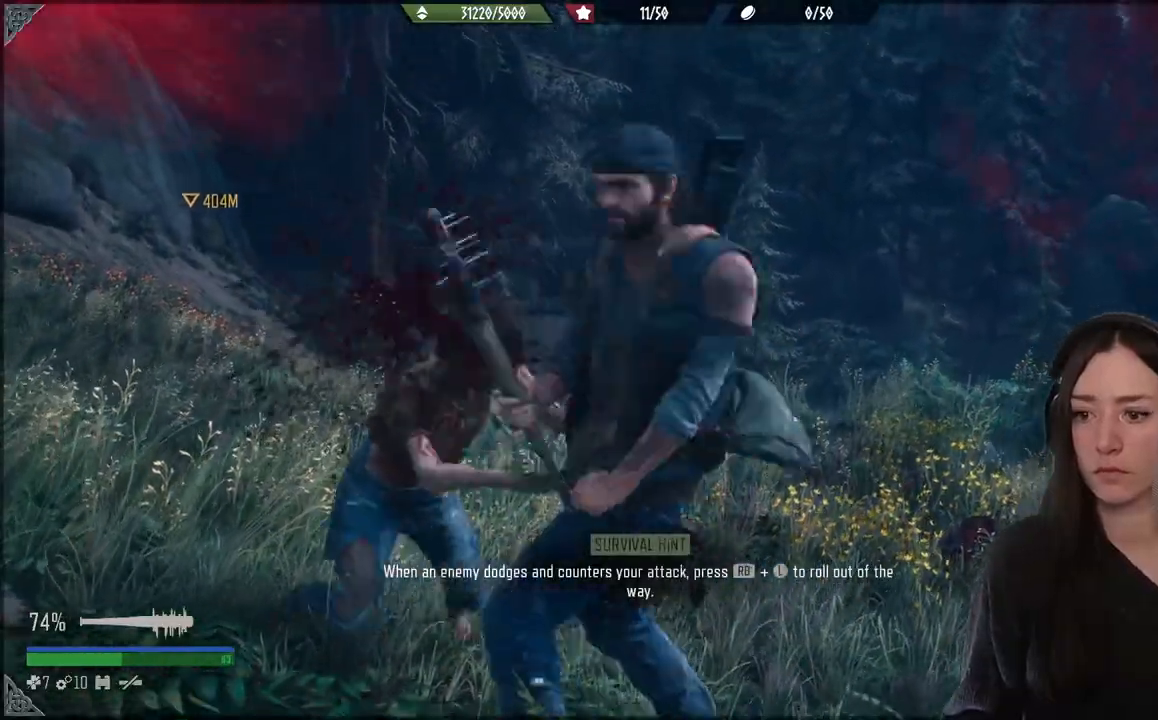
{"buttons": ["R2"], "left_stick": "up", "right_stick": "center", "events": [[50, "R2", "down"], [167, "R2", "up"], [250, "R2", "down"], [383, "R2", "up"], [467, "R2", "down"]]}
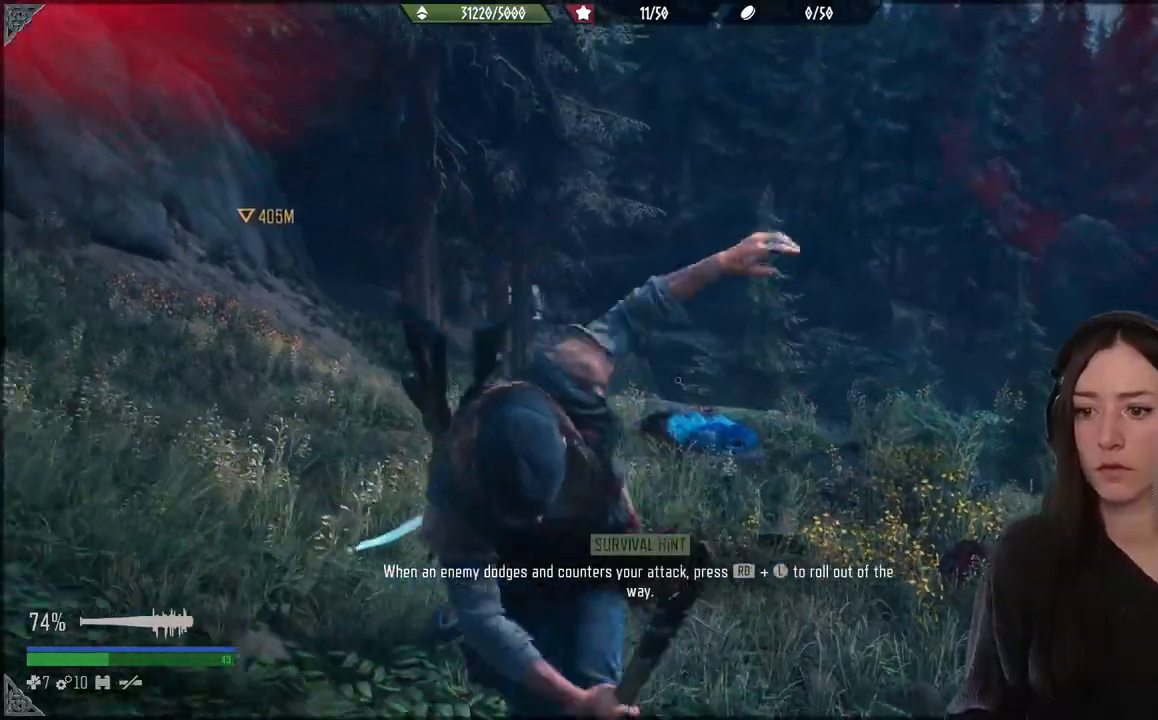
{"buttons": ["R2"], "left_stick": "up", "right_stick": "center", "events": [[83, "R2", "up"], [200, "R2", "down"], [300, "R2", "up"], [417, "R2", "down"]]}
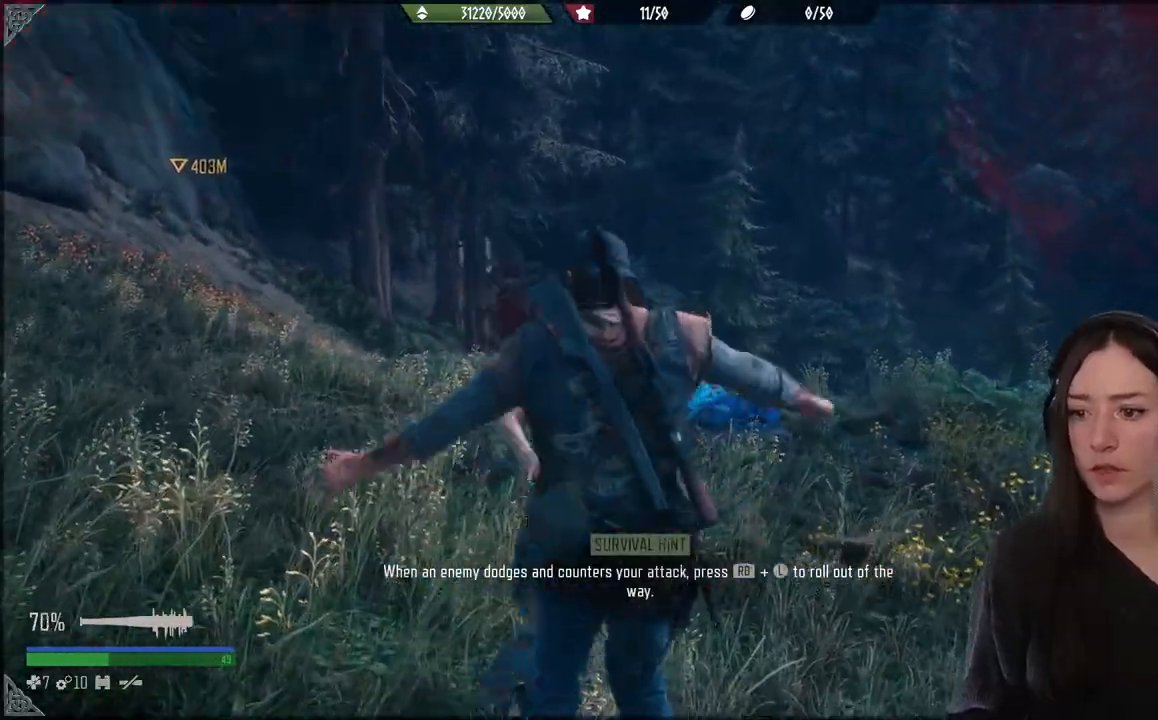
{"buttons": ["R2"], "left_stick": "up", "right_stick": "center", "events": [[33, "R2", "up"], [133, "R2", "down"], [250, "R2", "up"], [250, "right_stick", "down"], [383, "R2", "down"], [400, "right_stick", "center"]]}
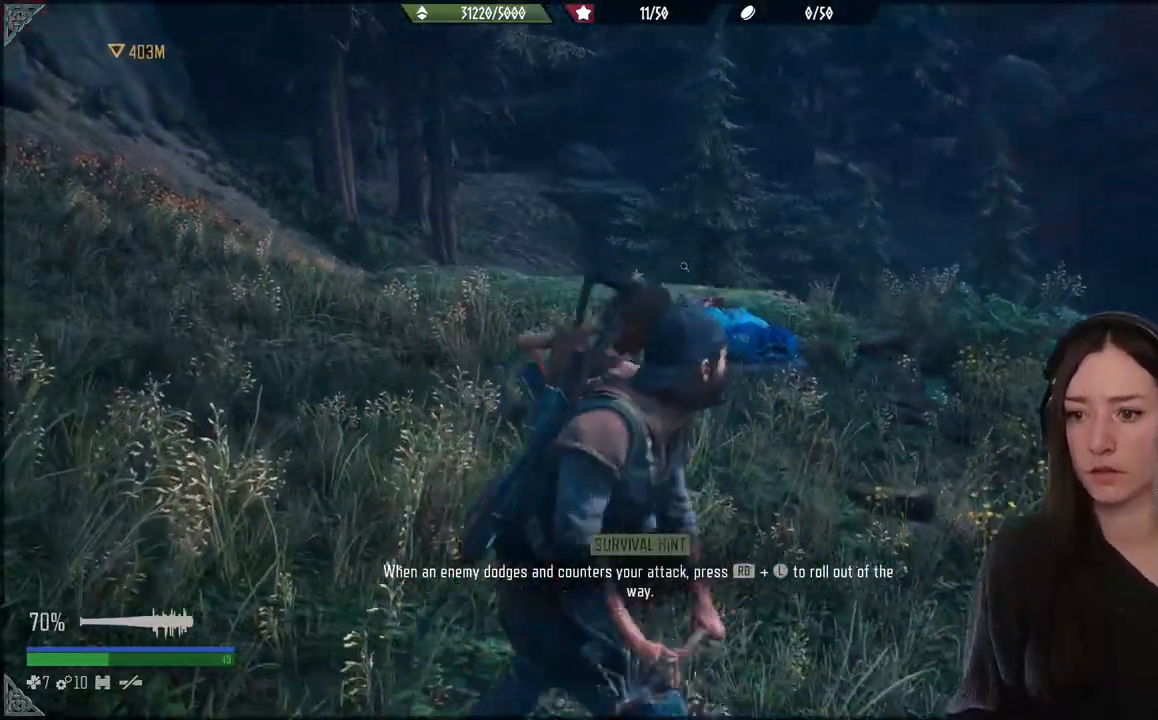
{"buttons": ["R2"], "left_stick": "up", "right_stick": "right", "events": [[33, "R2", "up"], [150, "R2", "down"], [300, "R2", "up"], [417, "R2", "down"], [417, "right_stick", "right"]]}
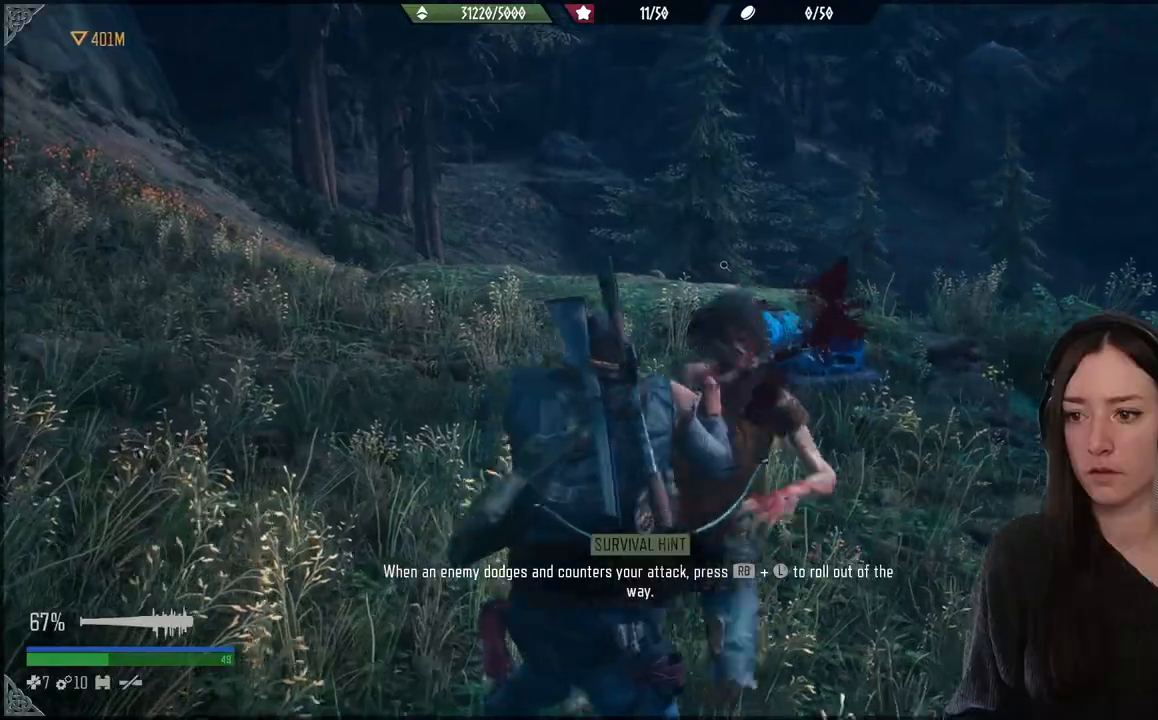
{"buttons": ["R2"], "left_stick": "up", "right_stick": "center", "events": [[67, "R2", "up"], [100, "right_stick", "down-right"], [250, "right_stick", "center"], [450, "R2", "down"]]}
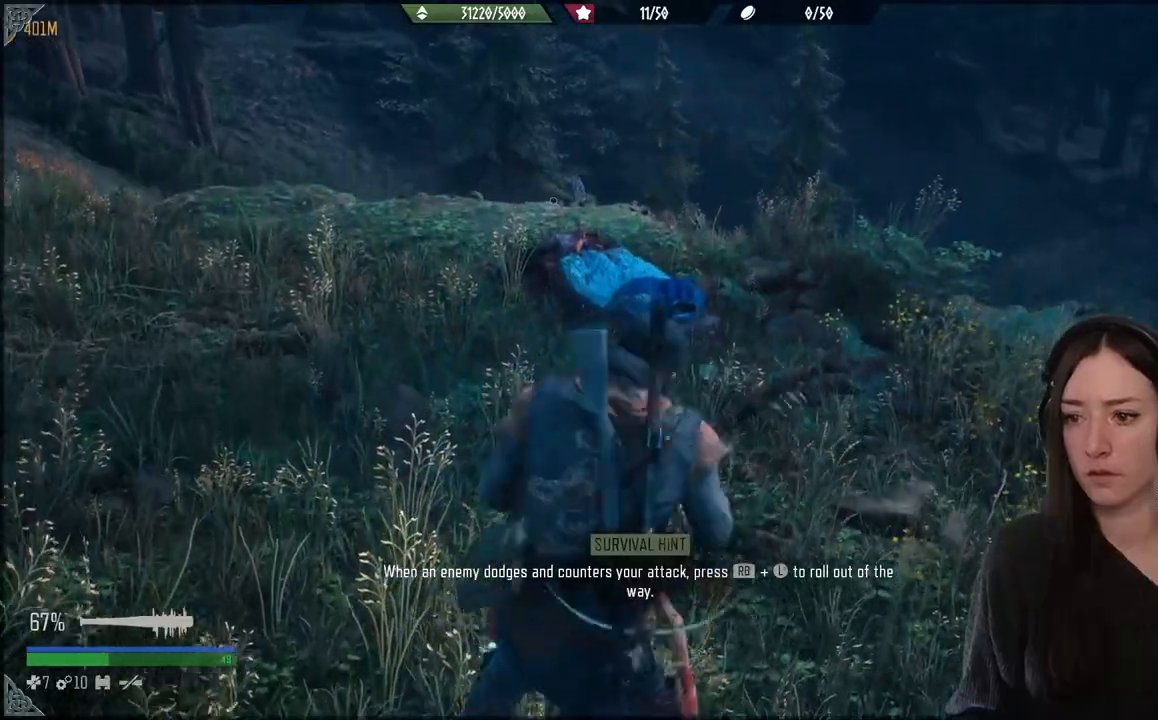
{"buttons": [], "left_stick": "up", "right_stick": "center", "events": [[100, "R2", "up"]]}
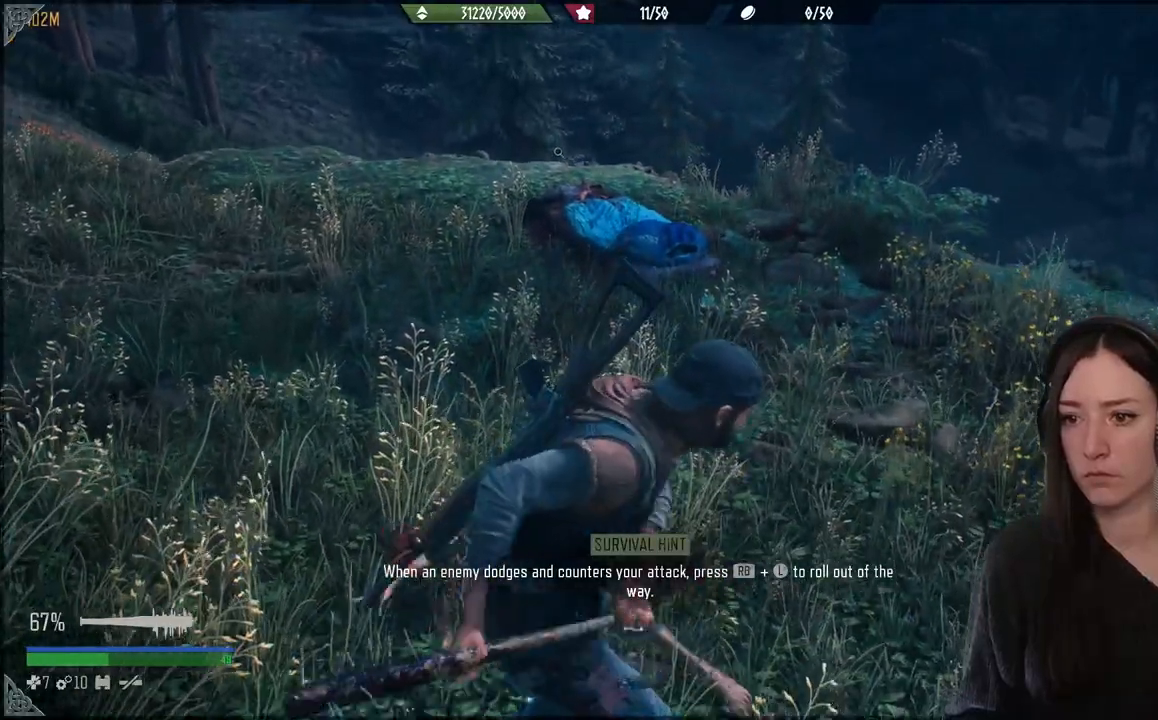
{"buttons": [], "left_stick": "center", "right_stick": "center", "events": [[67, "R2", "down"], [333, "right_stick", "down-left"], [417, "R2", "up"], [483, "left_stick", "center"], [500, "right_stick", "center"]]}
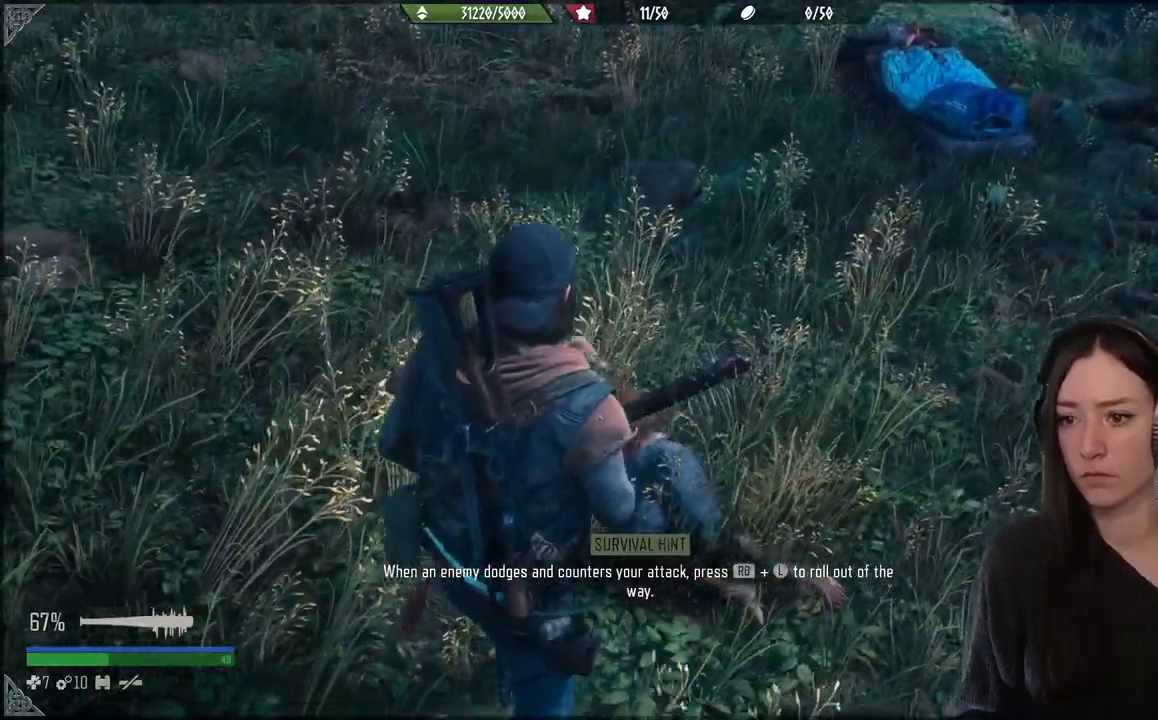
{"buttons": [], "left_stick": "center", "right_stick": "up-left", "events": [[467, "right_stick", "up-left"]]}
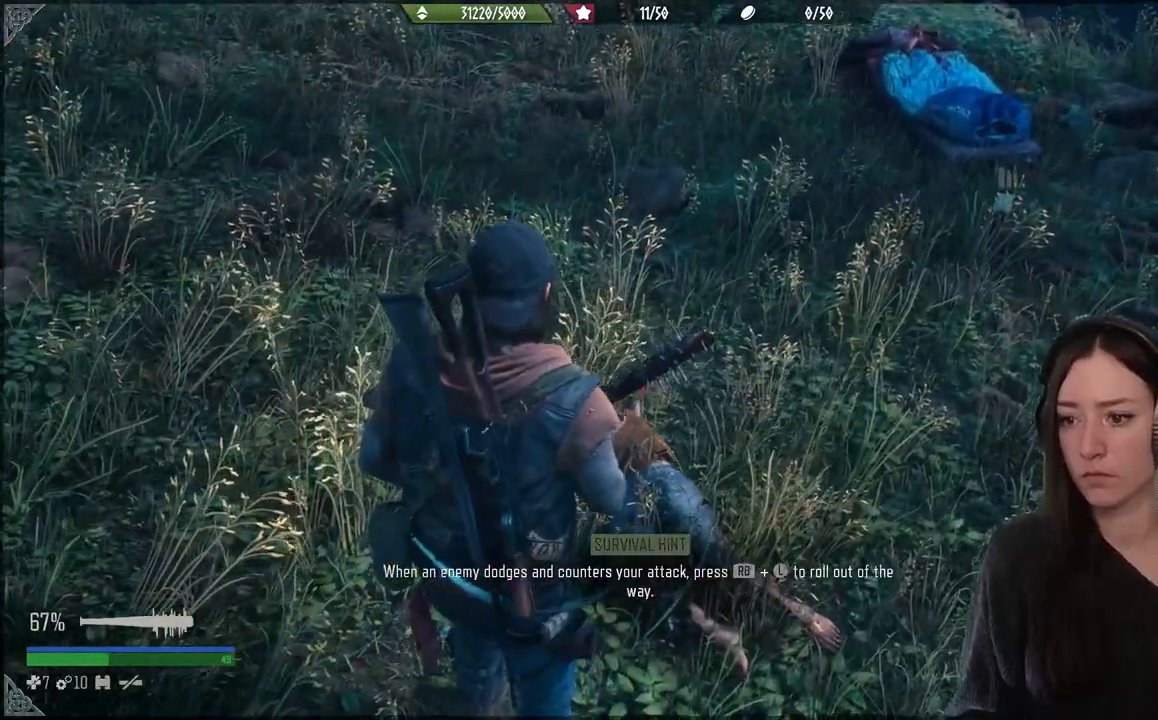
{"buttons": [], "left_stick": "up", "right_stick": "center", "events": [[317, "left_stick", "up"], [400, "right_stick", "center"]]}
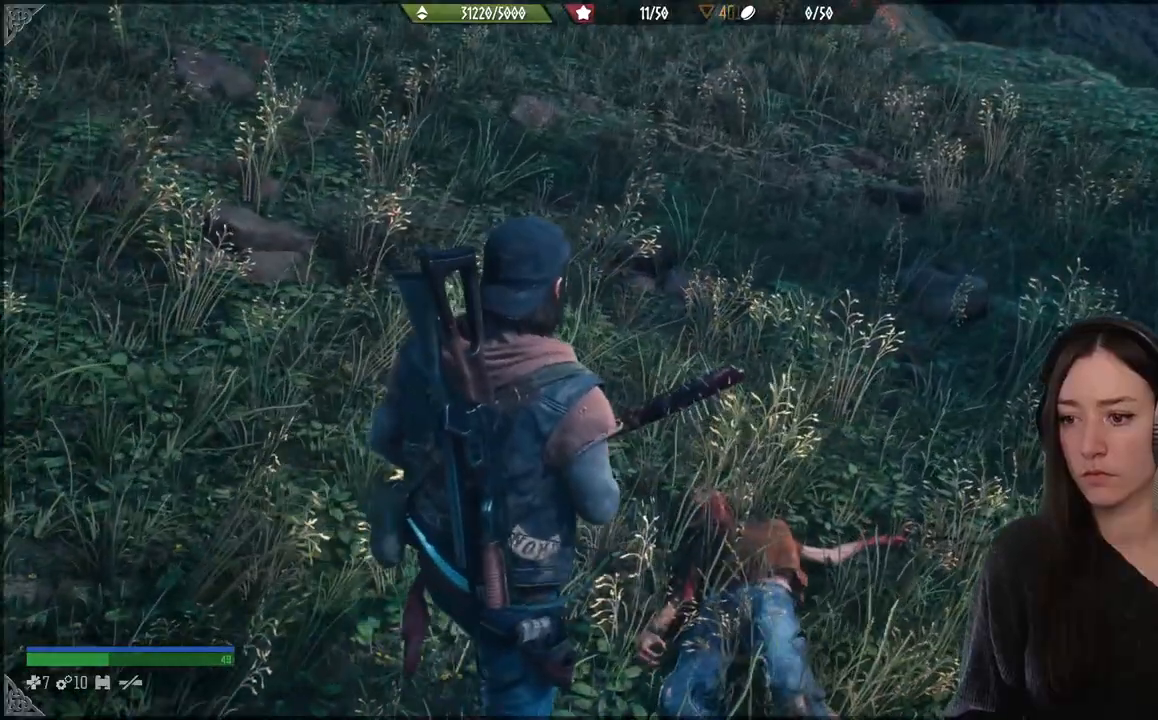
{"buttons": [], "left_stick": "up", "right_stick": "right", "events": [[117, "right_stick", "right"]]}
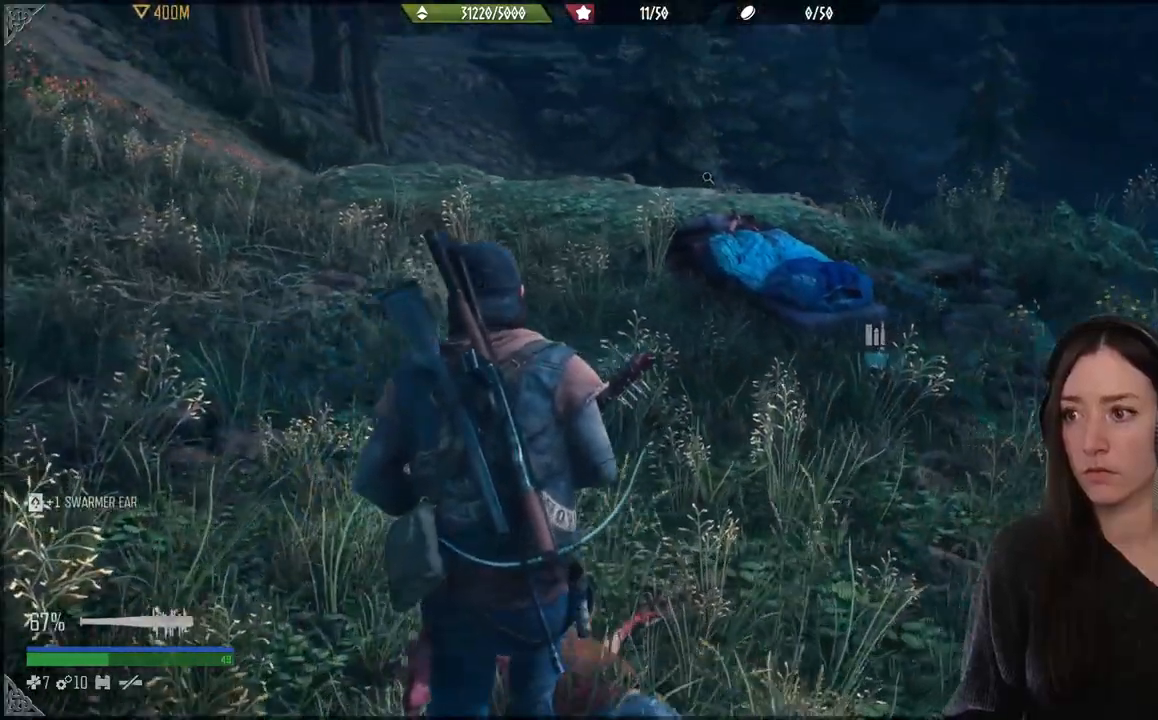
{"buttons": [], "left_stick": "up", "right_stick": "center", "events": [[50, "right_stick", "center"]]}
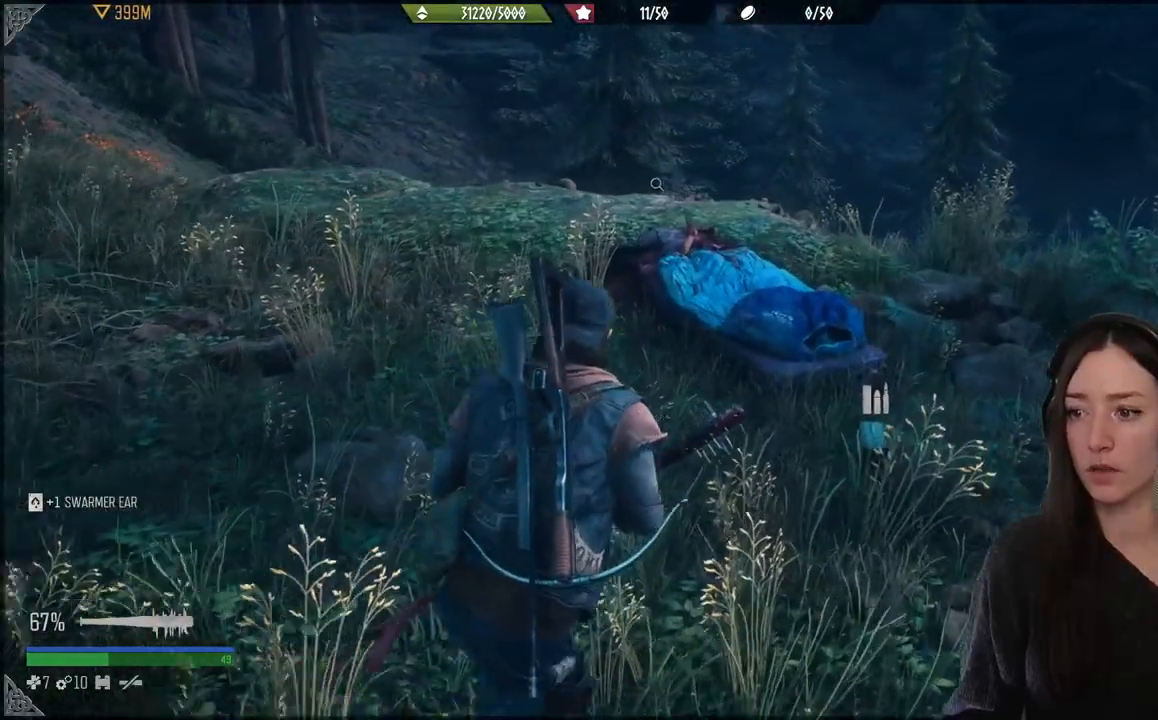
{"buttons": ["X"], "left_stick": "up", "right_stick": "center", "events": [[117, "right_stick", "down-left"], [217, "right_stick", "center"], [467, "X", "down"]]}
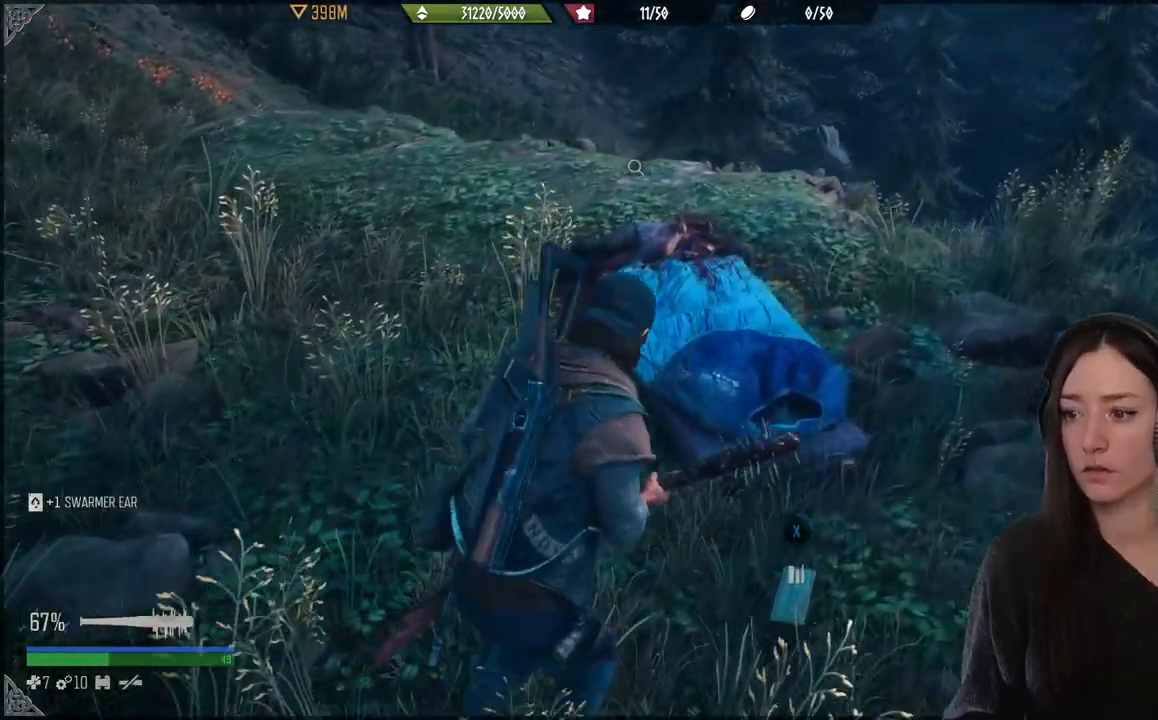
{"buttons": ["X"], "left_stick": "up", "right_stick": "center", "events": []}
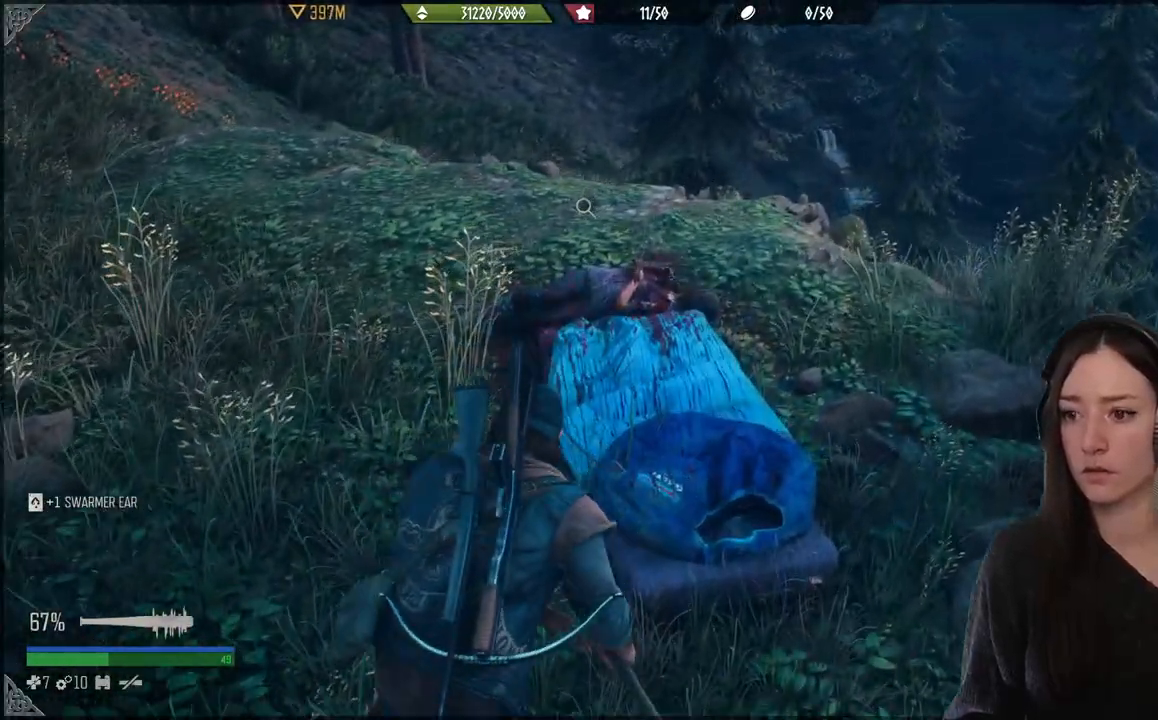
{"buttons": ["X"], "left_stick": "up", "right_stick": "center", "events": []}
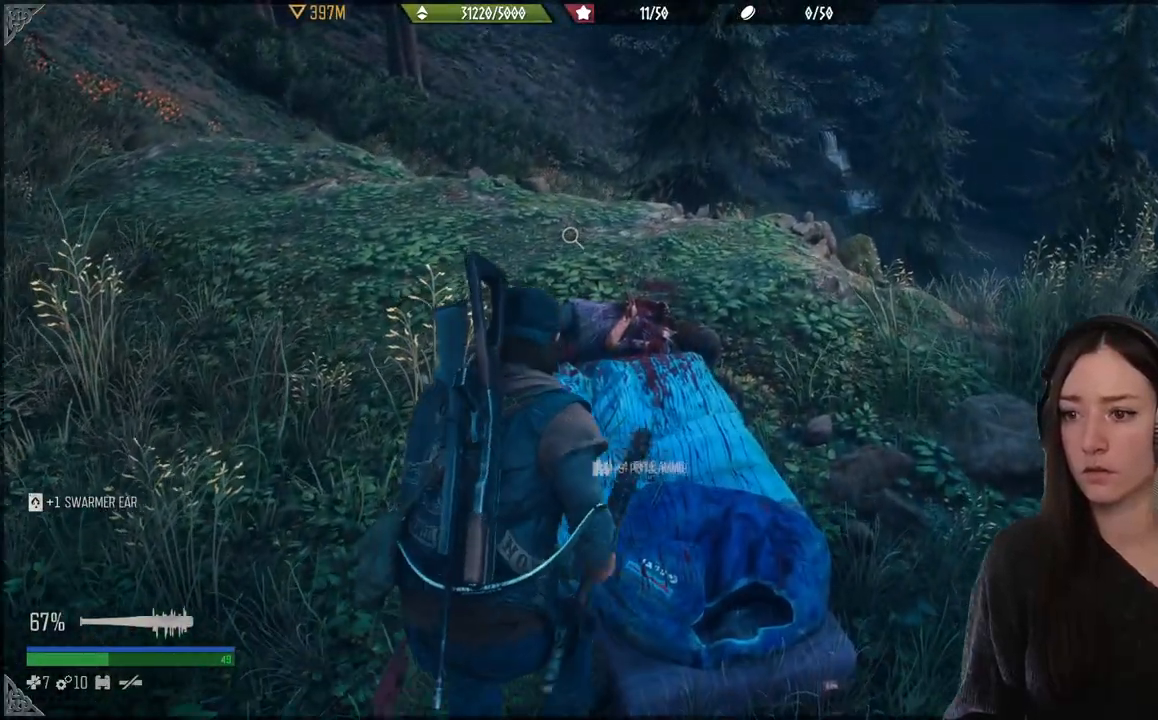
{"buttons": [], "left_stick": "up-left", "right_stick": "center", "events": [[83, "left_stick", "center"], [183, "X", "up"], [250, "left_stick", "up-left"]]}
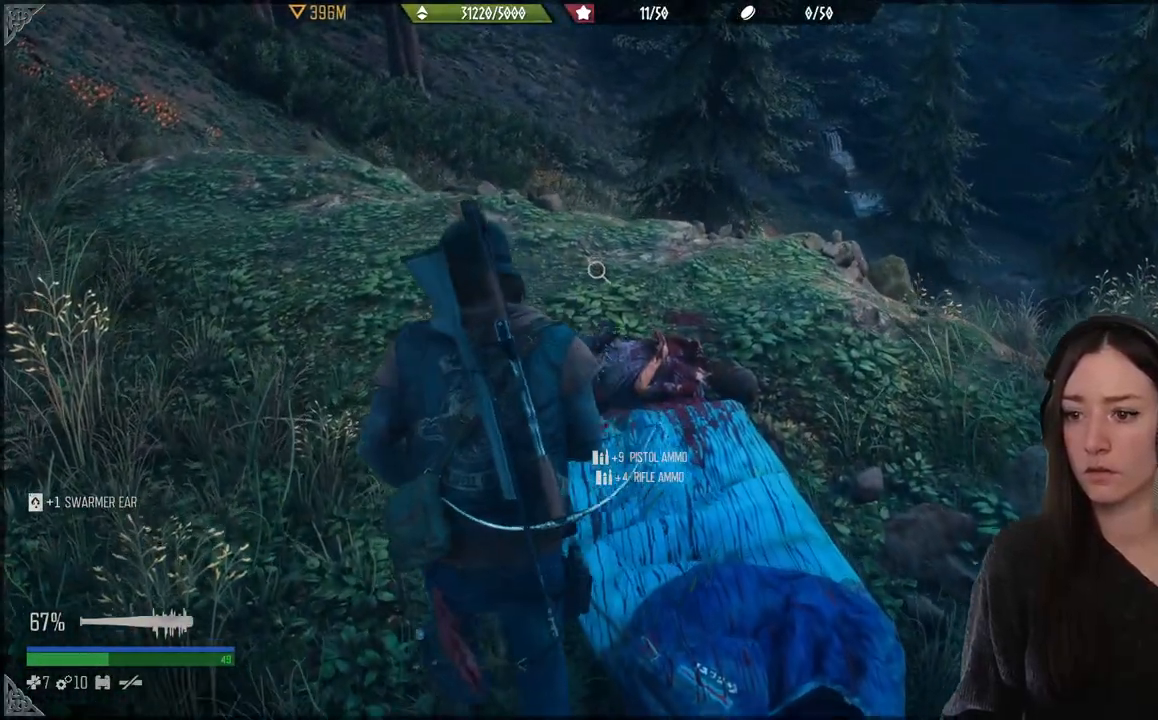
{"buttons": [], "left_stick": "center", "right_stick": "center", "events": [[17, "left_stick", "up"], [17, "right_stick", "down"], [350, "right_stick", "center"], [367, "left_stick", "center"]]}
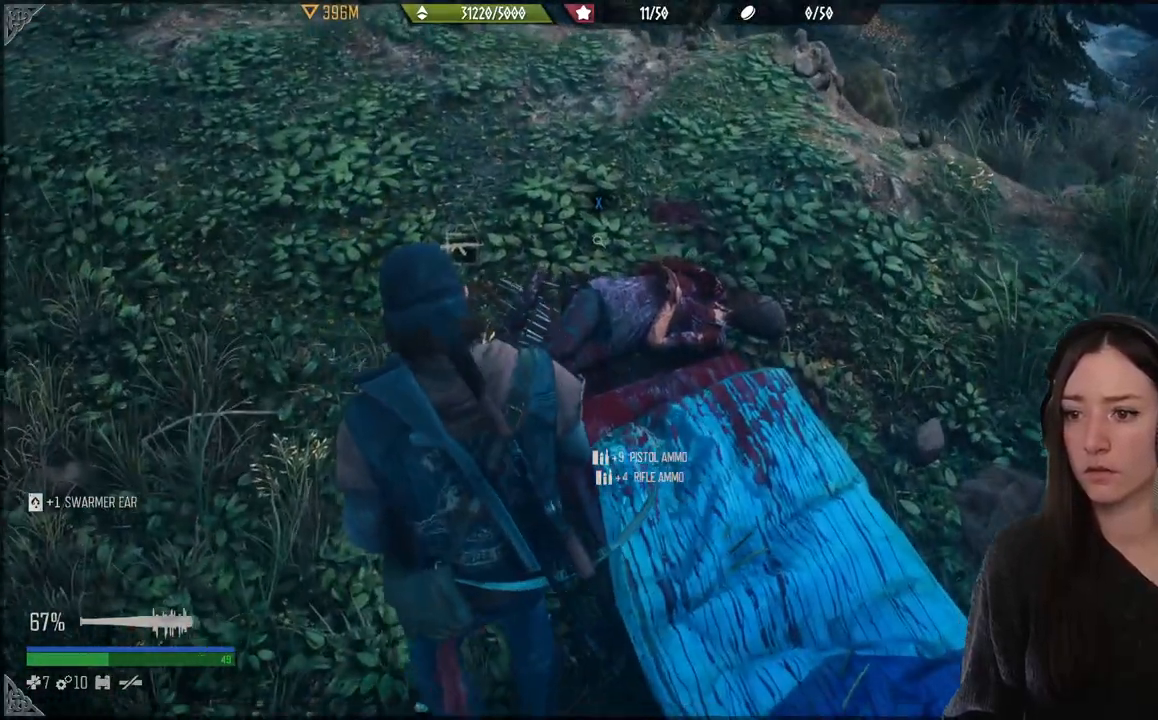
{"buttons": ["X"], "left_stick": "center", "right_stick": "center", "events": [[33, "left_stick", "up"], [300, "left_stick", "center"], [350, "X", "down"]]}
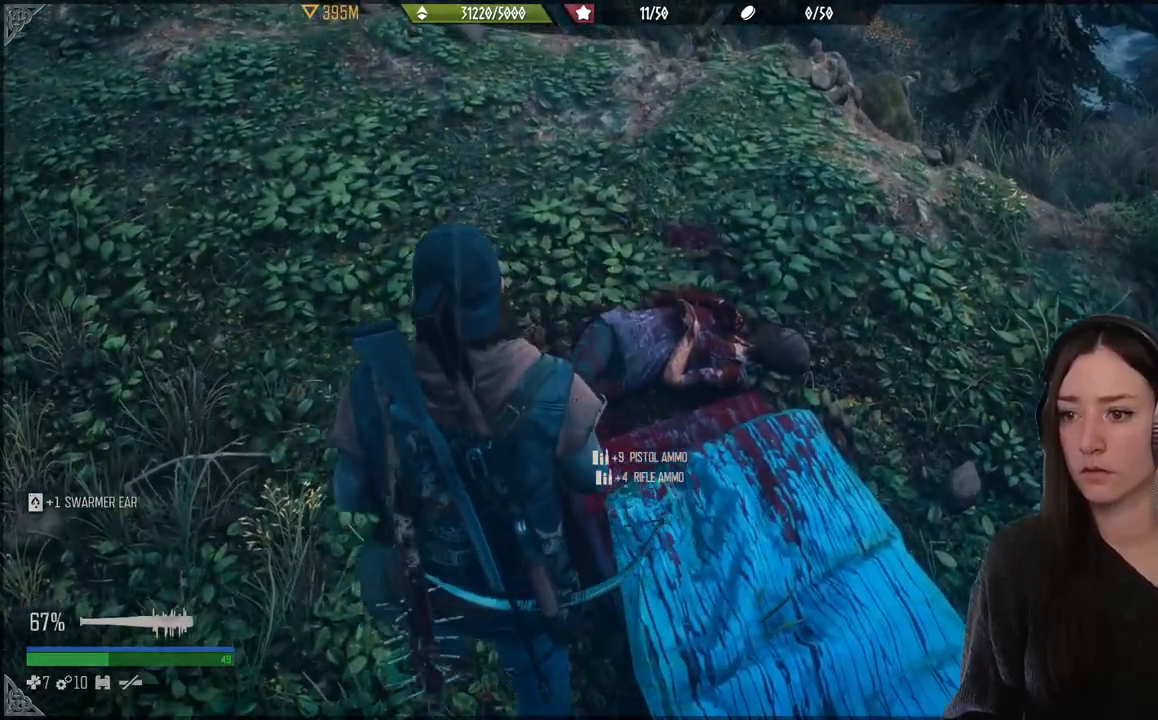
{"buttons": ["X"], "left_stick": "center", "right_stick": "center", "events": []}
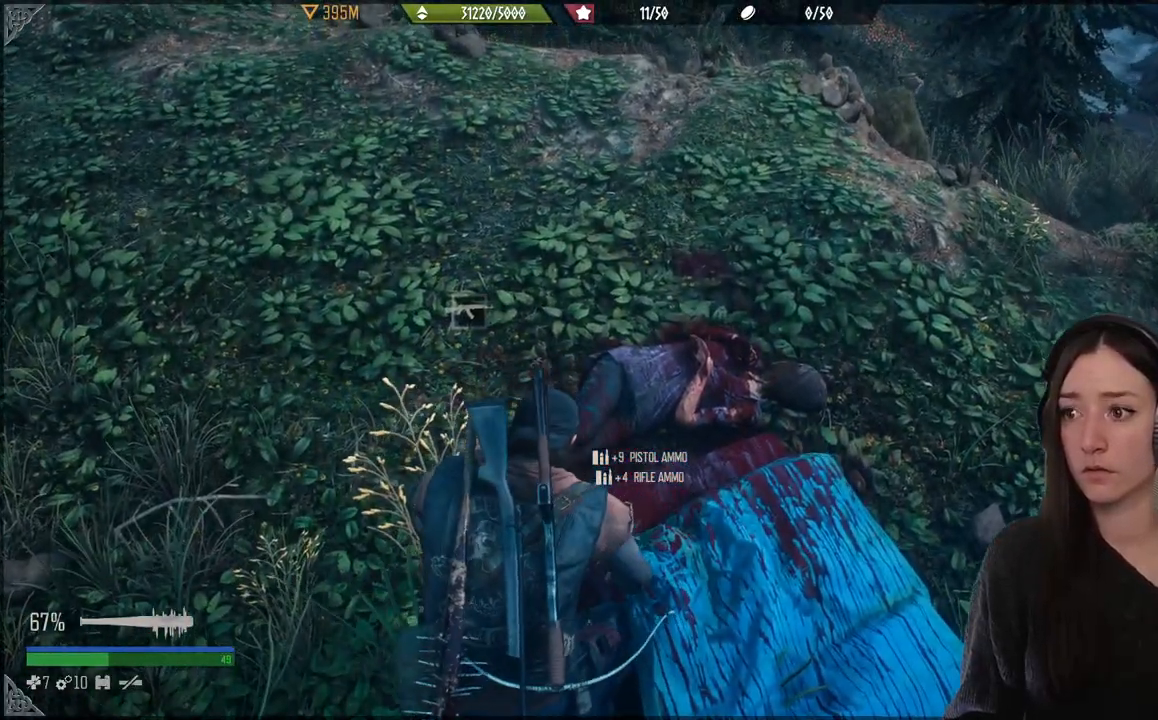
{"buttons": ["X"], "left_stick": "center", "right_stick": "center", "events": []}
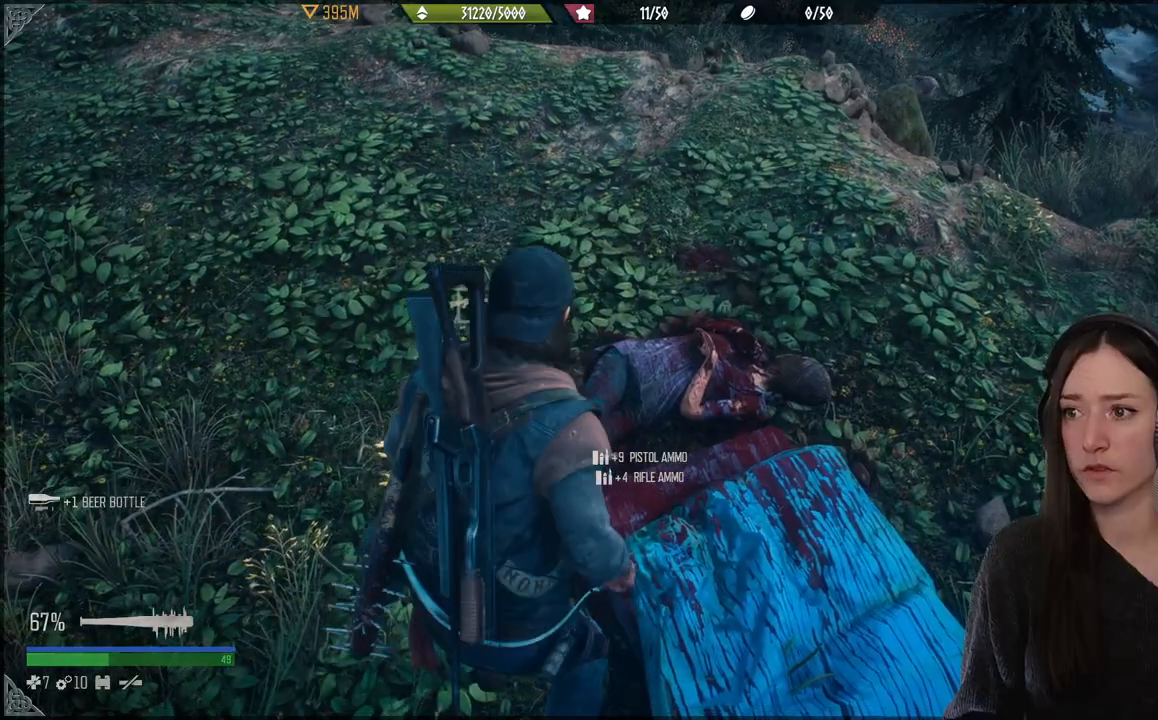
{"buttons": ["X"], "left_stick": "center", "right_stick": "center", "events": []}
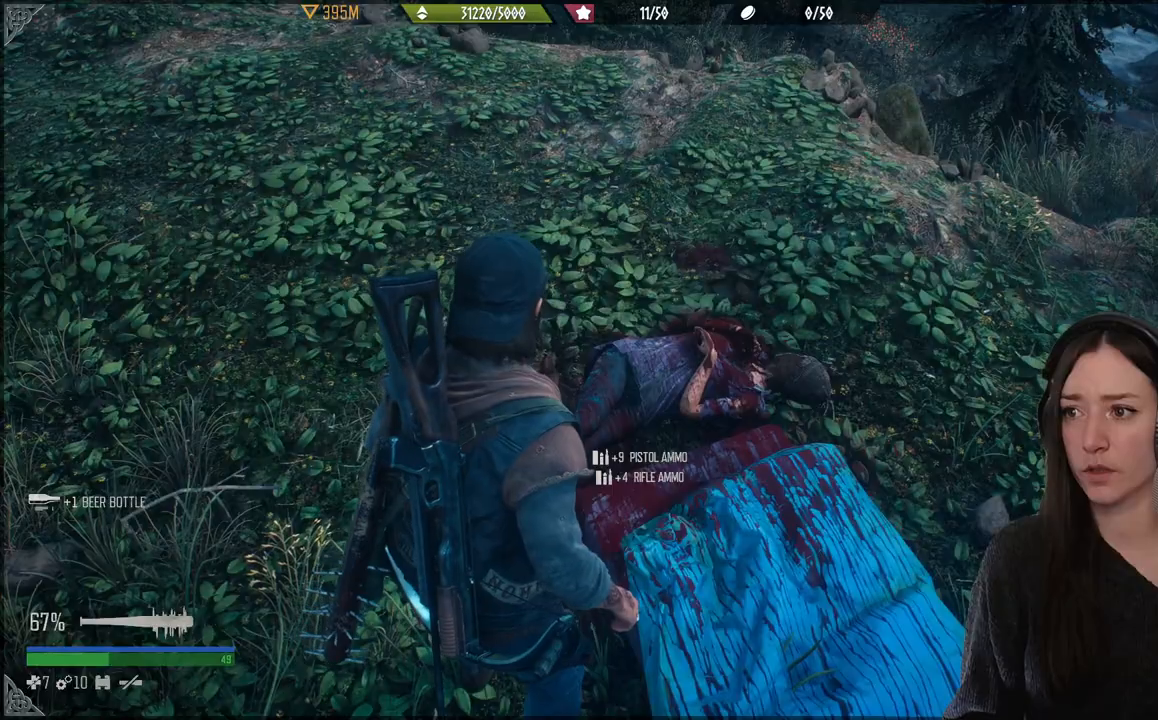
{"buttons": [], "left_stick": "center", "right_stick": "center", "events": [[433, "X", "up"]]}
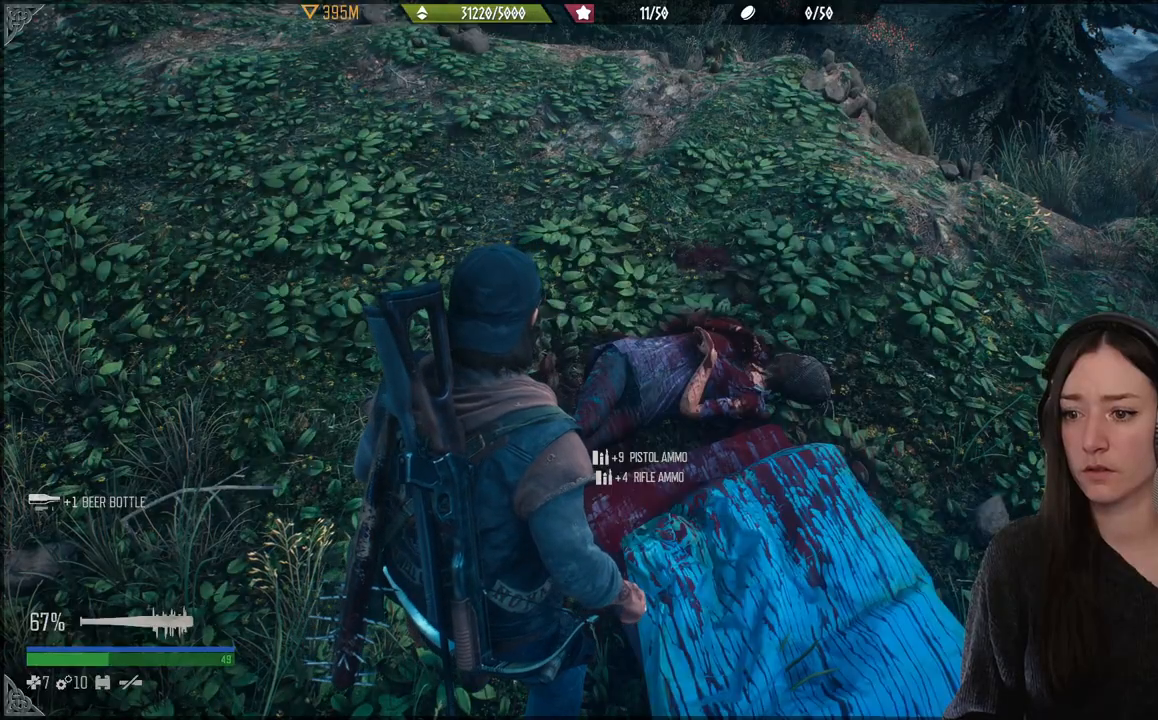
{"buttons": [], "left_stick": "up-left", "right_stick": "up-right", "events": [[133, "left_stick", "up"], [200, "left_stick", "left"], [300, "left_stick", "up-left"], [300, "right_stick", "up-right"]]}
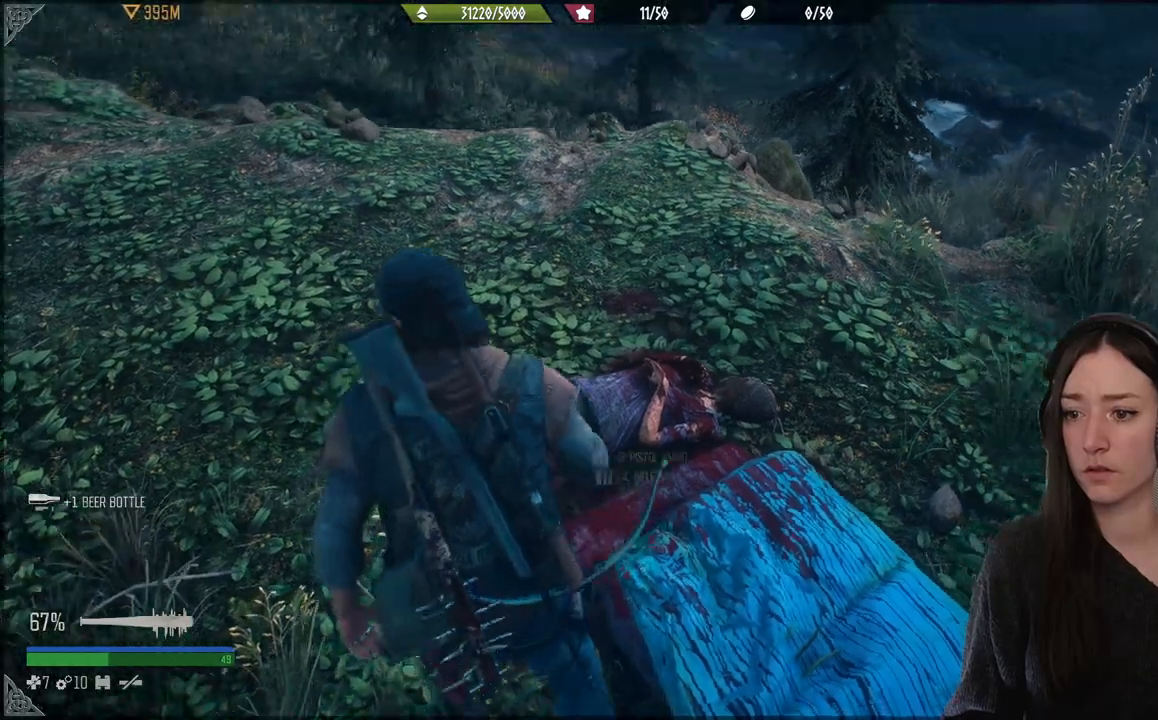
{"buttons": [], "left_stick": "up", "right_stick": "down", "events": [[217, "right_stick", "center"], [333, "left_stick", "up"], [467, "right_stick", "down"]]}
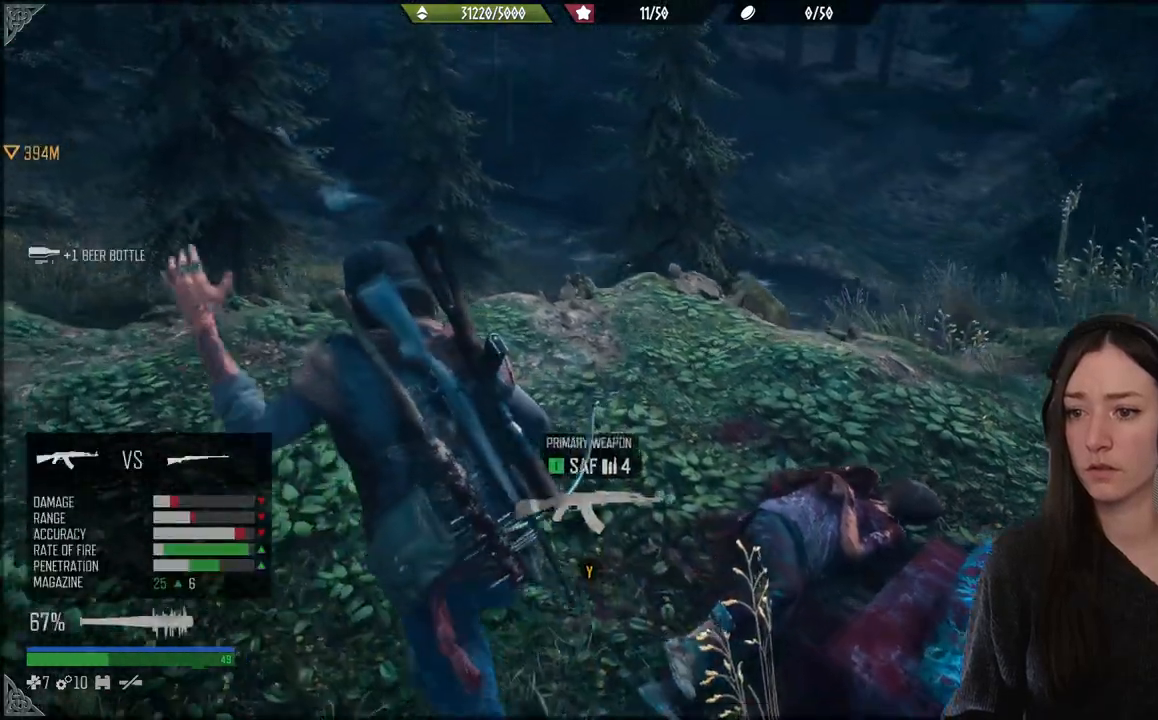
{"buttons": [], "left_stick": "center", "right_stick": "center", "events": [[167, "right_stick", "center"], [417, "left_stick", "center"]]}
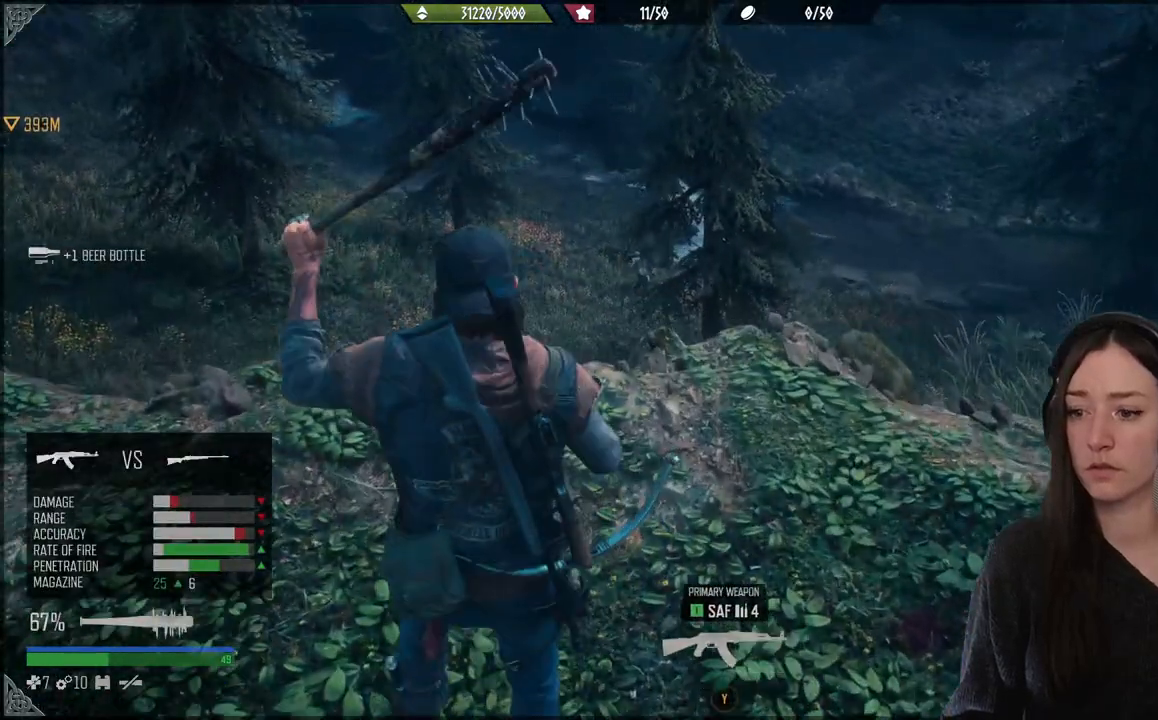
{"buttons": [], "left_stick": "up", "right_stick": "down-right", "events": [[83, "left_stick", "up"], [350, "right_stick", "down-right"]]}
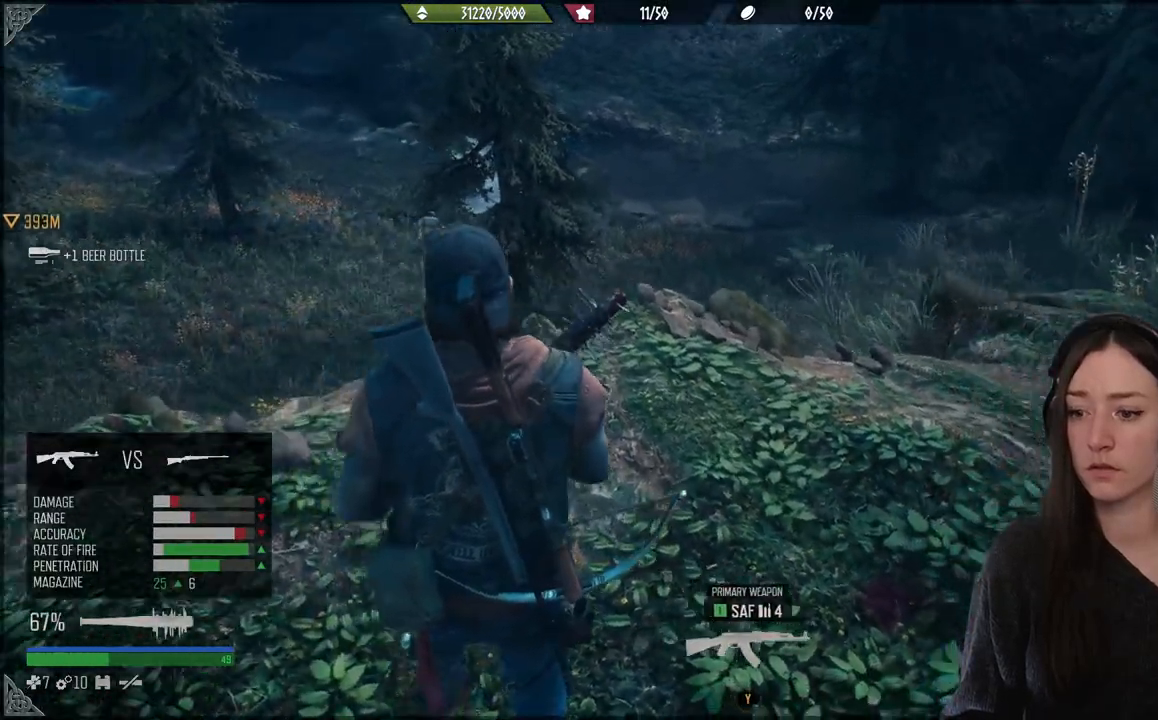
{"buttons": [], "left_stick": "up", "right_stick": "left", "events": [[17, "right_stick", "right"], [167, "right_stick", "center"], [400, "right_stick", "left"]]}
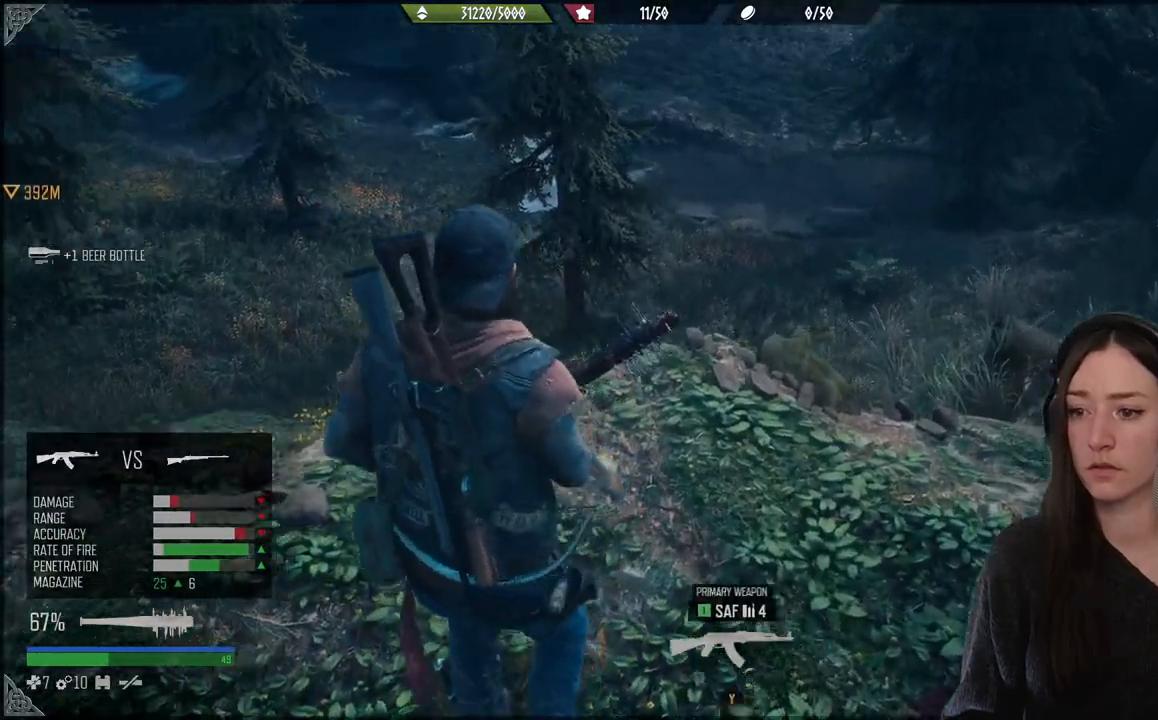
{"buttons": [], "left_stick": "down-left", "right_stick": "center", "events": [[217, "left_stick", "center"], [267, "left_stick", "down-left"], [300, "right_stick", "center"]]}